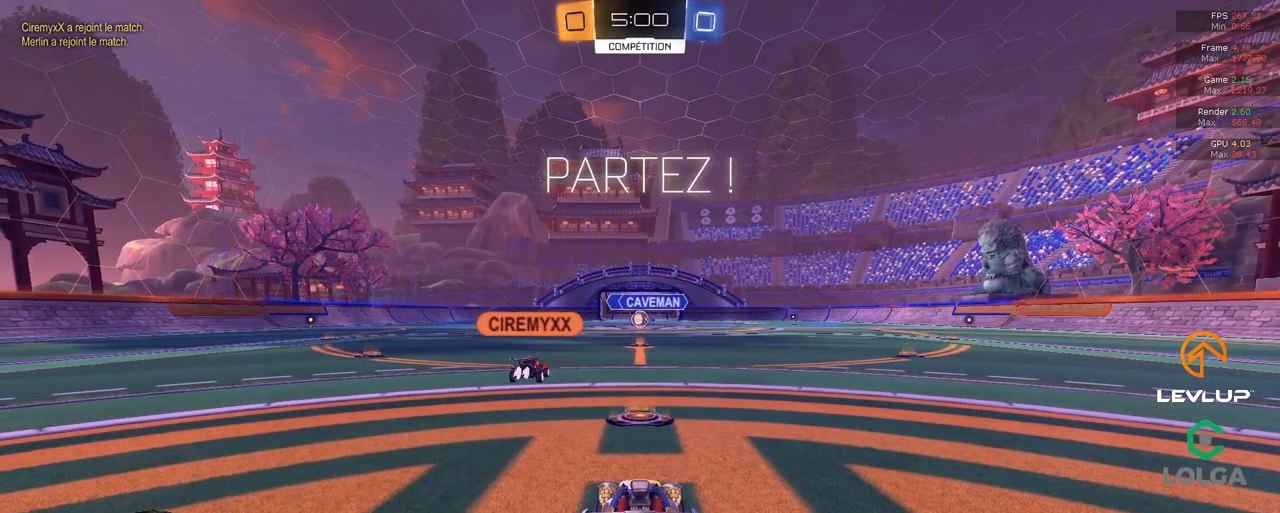
Gameplay with a controller (Xbox layout); each line is a JSON object with the inputs held at the frame after it. "events" lists button and stick changes between this image and that frame as [ms after this image, input, new state], when the widget could be followed in between.
{"buttons": ["R2"], "left_stick": "center", "right_stick": "center", "events": []}
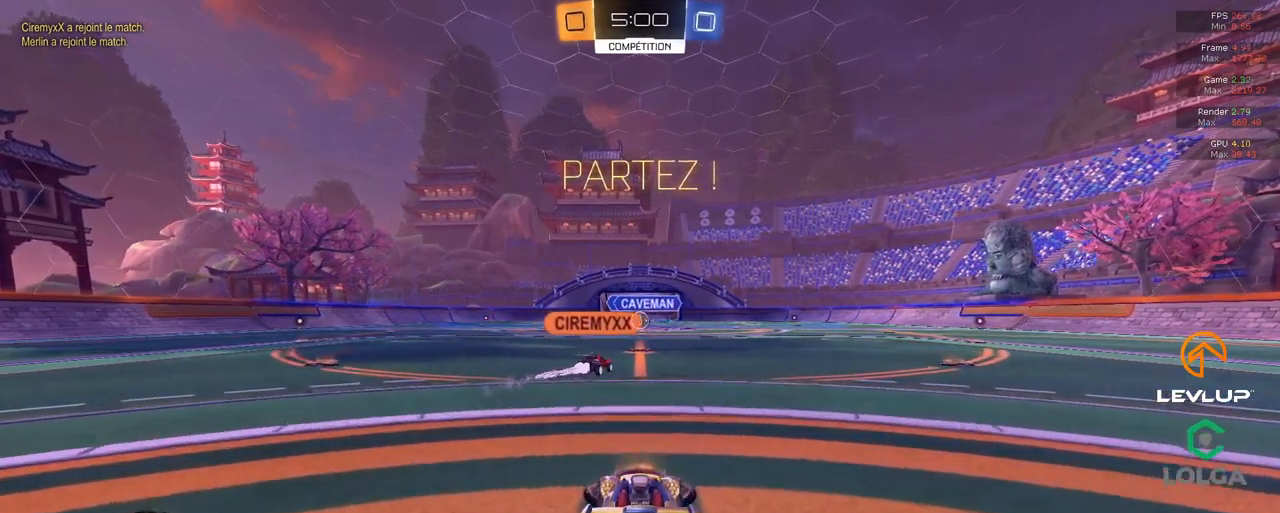
{"buttons": ["L2", "R2"], "left_stick": "up", "right_stick": "center", "events": [[17, "left_stick", "up"], [33, "A", "down"], [50, "B", "down"], [67, "L2", "down"], [100, "A", "up"], [167, "A", "down"], [250, "A", "up"], [267, "B", "up"]]}
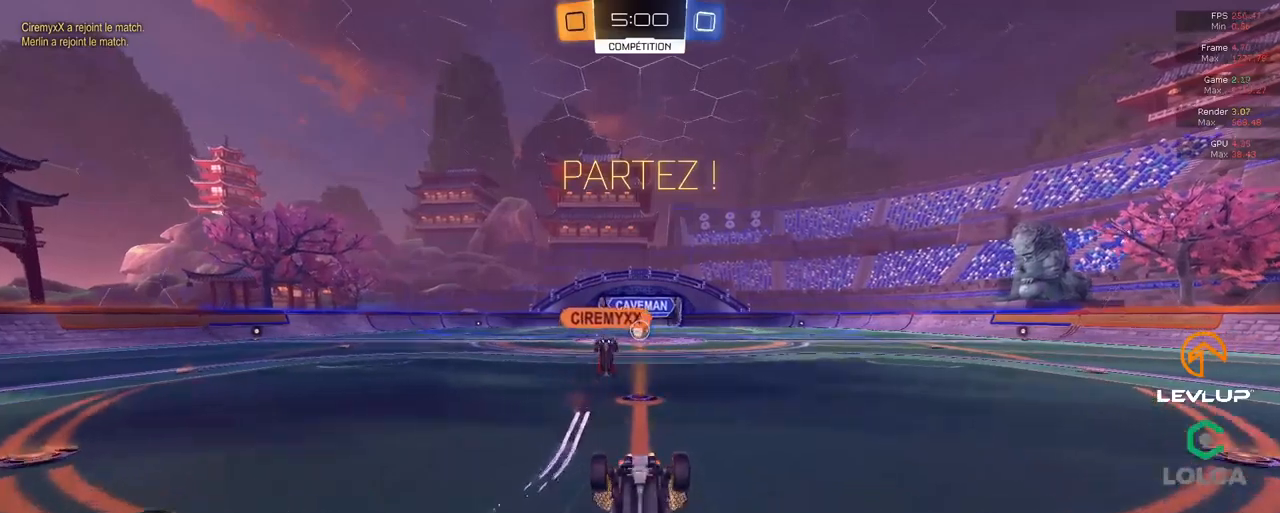
{"buttons": ["R2"], "left_stick": "center", "right_stick": "center", "events": [[167, "L2", "up"], [234, "left_stick", "center"]]}
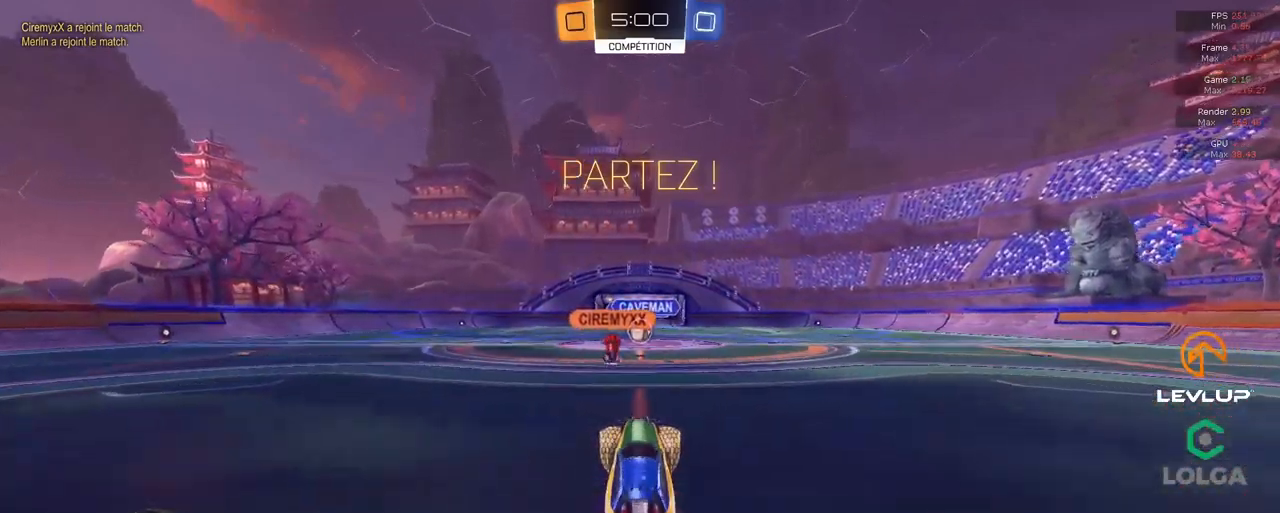
{"buttons": ["R2"], "left_stick": "center", "right_stick": "center", "events": []}
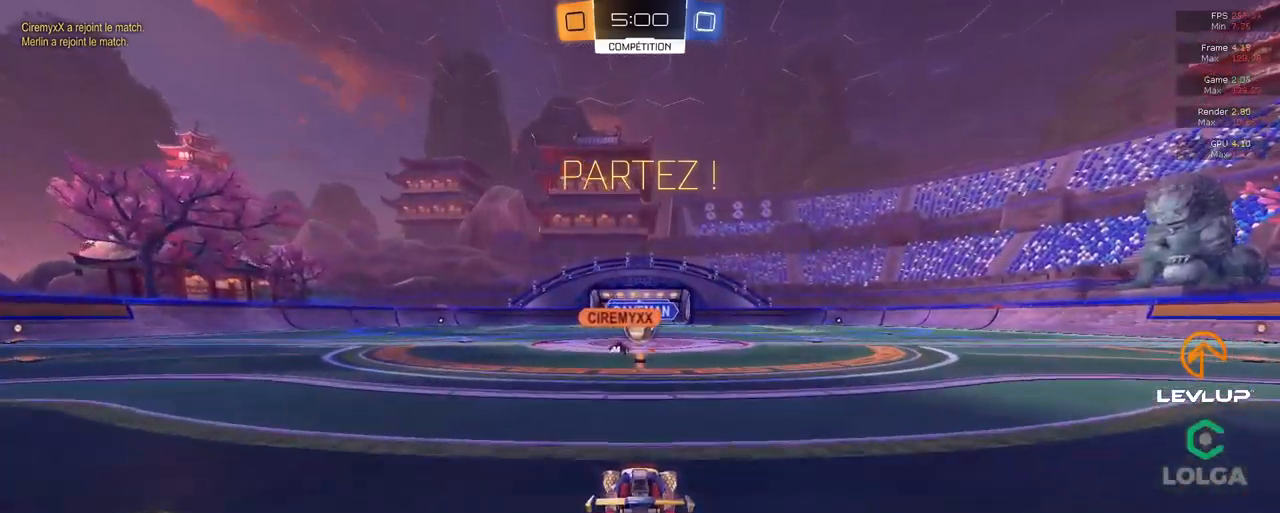
{"buttons": ["L2", "R2"], "left_stick": "right", "right_stick": "center", "events": [[284, "left_stick", "right"], [467, "L2", "down"]]}
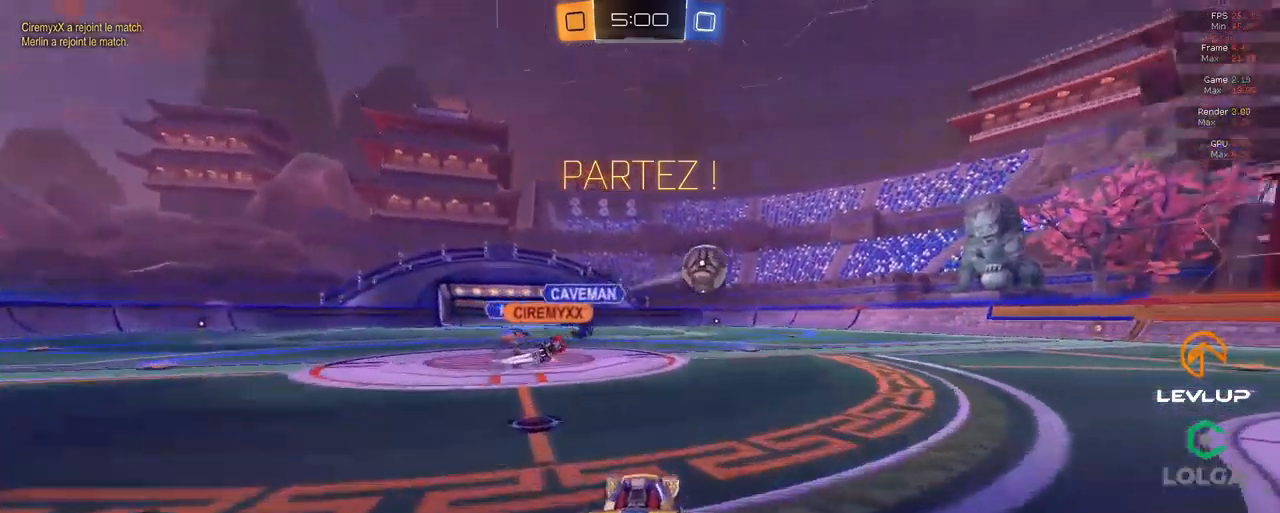
{"buttons": ["R2"], "left_stick": "right", "right_stick": "center", "events": [[50, "L2", "up"], [150, "B", "down"], [417, "B", "up"]]}
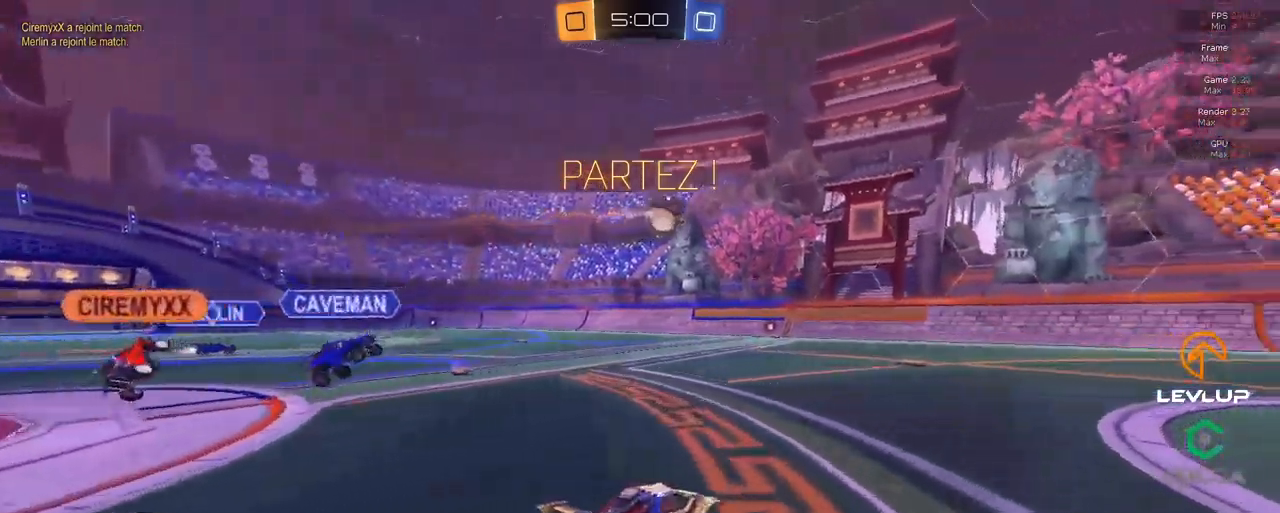
{"buttons": [], "left_stick": "up-left", "right_stick": "center", "events": [[100, "left_stick", "up-left"], [367, "R2", "up"]]}
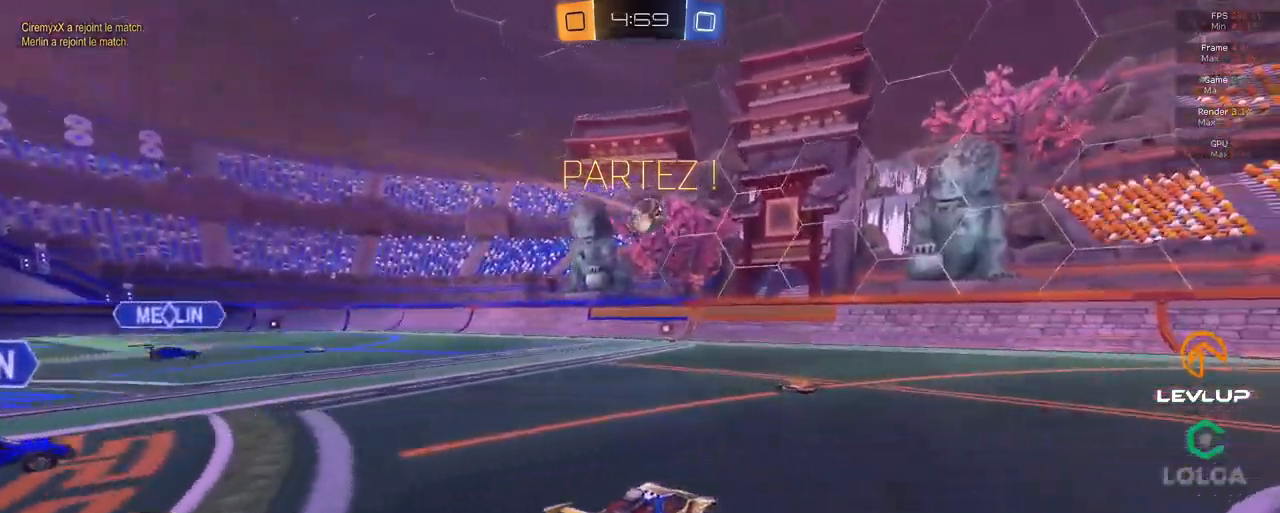
{"buttons": ["R2"], "left_stick": "center", "right_stick": "center", "events": [[100, "R2", "down"], [500, "left_stick", "center"]]}
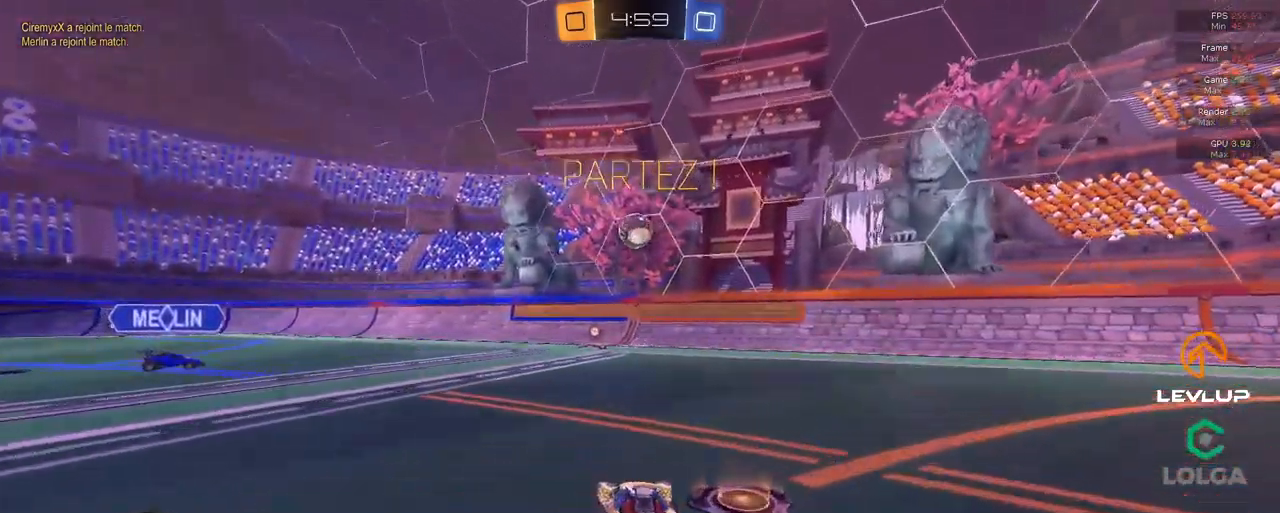
{"buttons": ["B", "R2"], "left_stick": "left", "right_stick": "center", "events": [[17, "B", "down"], [134, "left_stick", "left"], [217, "A", "down"], [267, "left_stick", "down"], [484, "left_stick", "left"], [500, "A", "up"]]}
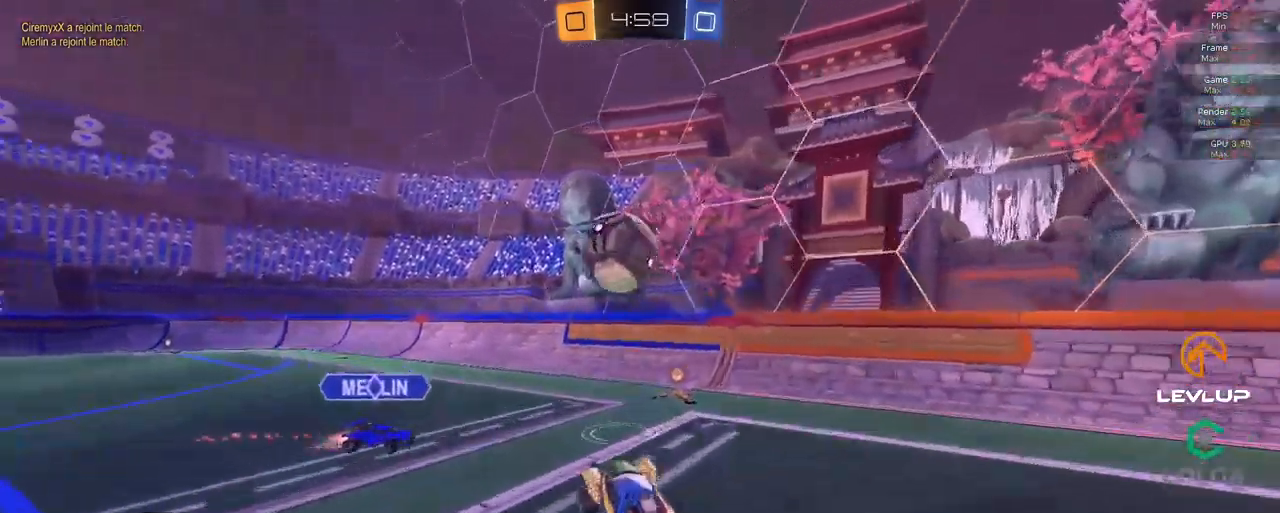
{"buttons": ["Y", "L2", "R2"], "left_stick": "down-left", "right_stick": "center", "events": [[134, "L2", "down"], [150, "A", "down"], [234, "A", "up"], [234, "left_stick", "down-left"], [267, "Y", "down"], [367, "Y", "up"], [450, "Y", "down"], [500, "B", "up"]]}
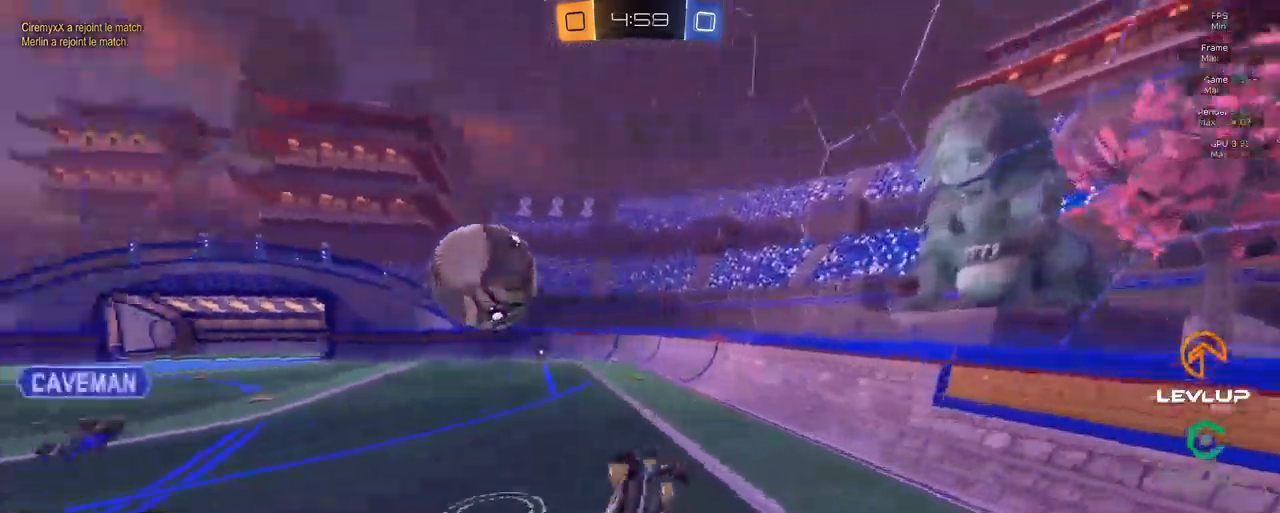
{"buttons": ["R2"], "left_stick": "up", "right_stick": "center", "events": [[34, "Y", "up"], [284, "left_stick", "up-left"], [384, "left_stick", "up"], [400, "L2", "up"]]}
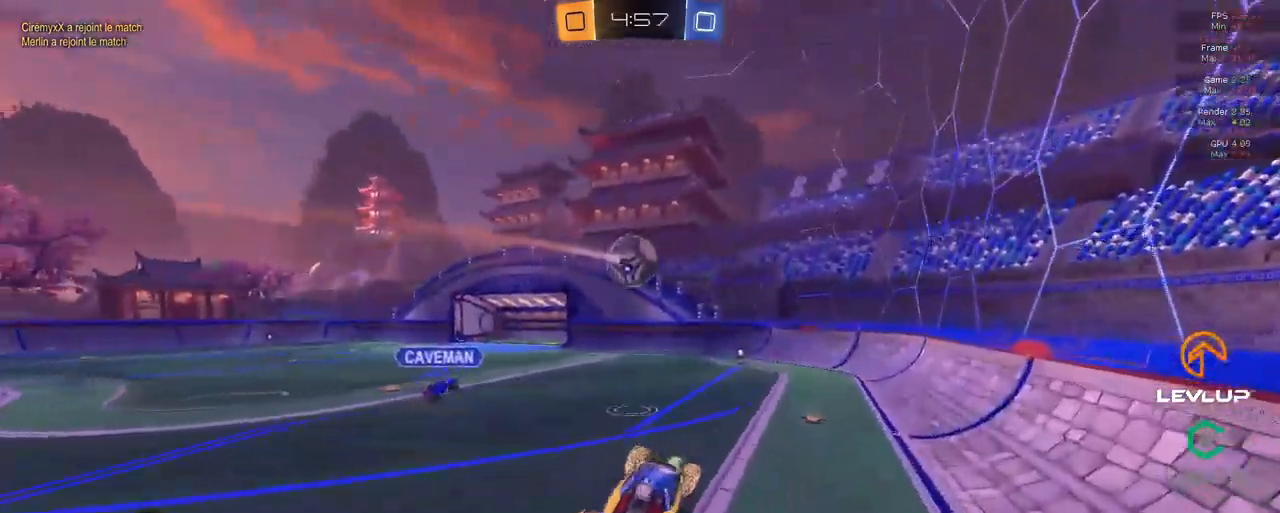
{"buttons": ["R2"], "left_stick": "center", "right_stick": "center", "events": [[483, "left_stick", "center"]]}
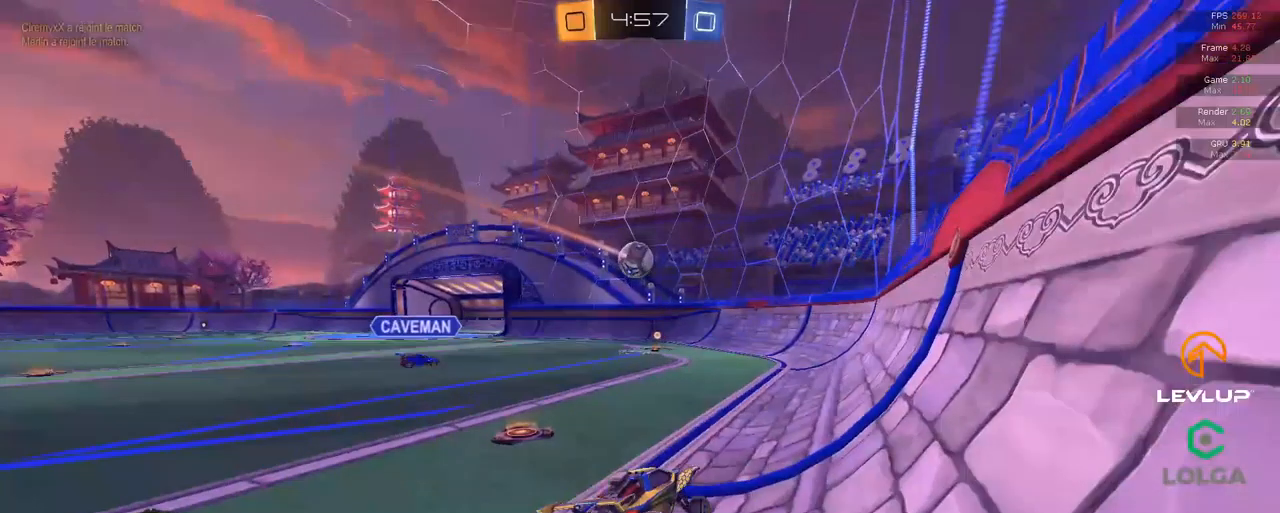
{"buttons": ["B", "Y", "R2"], "left_stick": "left", "right_stick": "center", "events": [[16, "B", "down"], [33, "left_stick", "left"], [483, "Y", "down"]]}
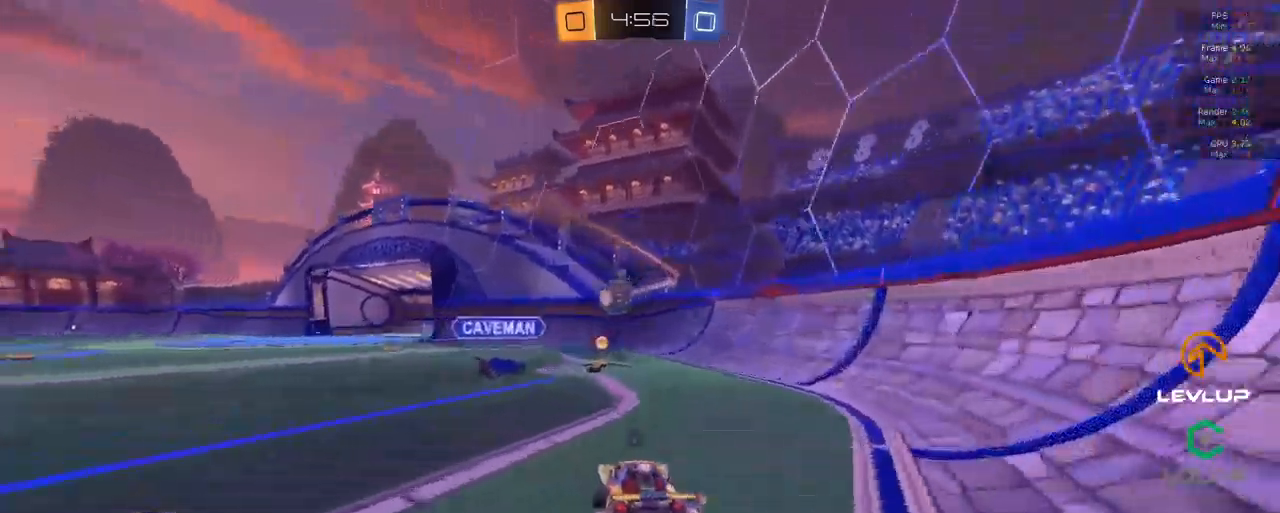
{"buttons": ["R2"], "left_stick": "left", "right_stick": "center", "events": [[16, "B", "up"], [50, "Y", "up"]]}
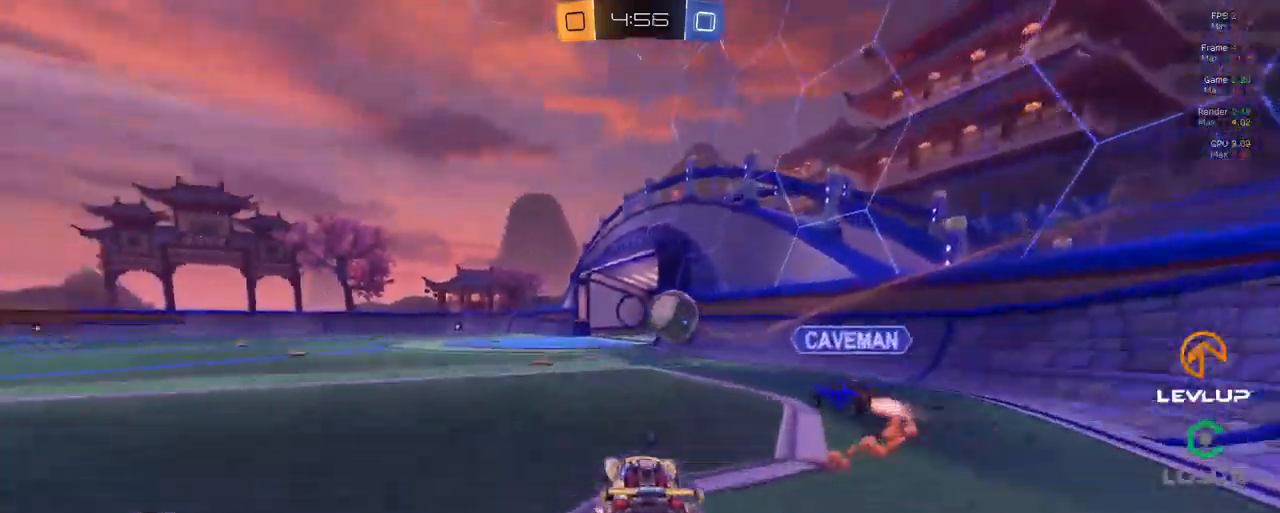
{"buttons": ["A", "B", "L2", "R2"], "left_stick": "up-left", "right_stick": "center", "events": [[166, "left_stick", "right"], [300, "A", "down"], [300, "B", "down"], [383, "L2", "down"], [383, "left_stick", "up-left"], [400, "A", "up"], [466, "A", "down"]]}
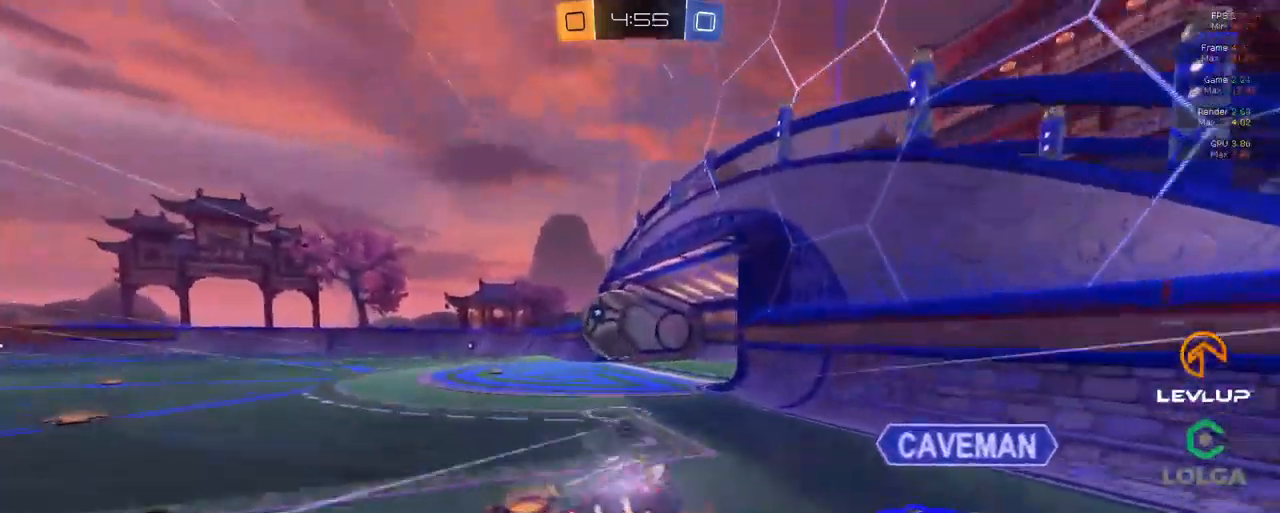
{"buttons": ["L2"], "left_stick": "down-left", "right_stick": "center", "events": [[16, "left_stick", "down-left"], [33, "A", "up"], [100, "Y", "down"], [133, "B", "up"], [183, "Y", "up"], [216, "R2", "up"]]}
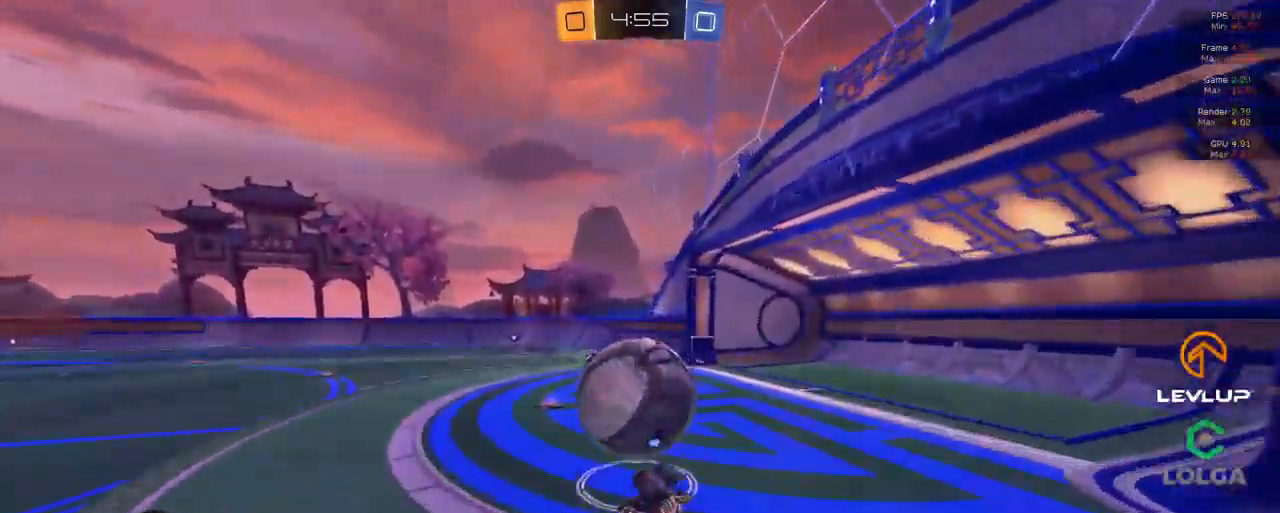
{"buttons": ["B", "R2"], "left_stick": "down-left", "right_stick": "center", "events": [[100, "R2", "down"], [133, "B", "down"], [133, "Y", "down"], [183, "L3", "down"], [216, "L2", "up"], [233, "L3", "up"], [266, "Y", "up"]]}
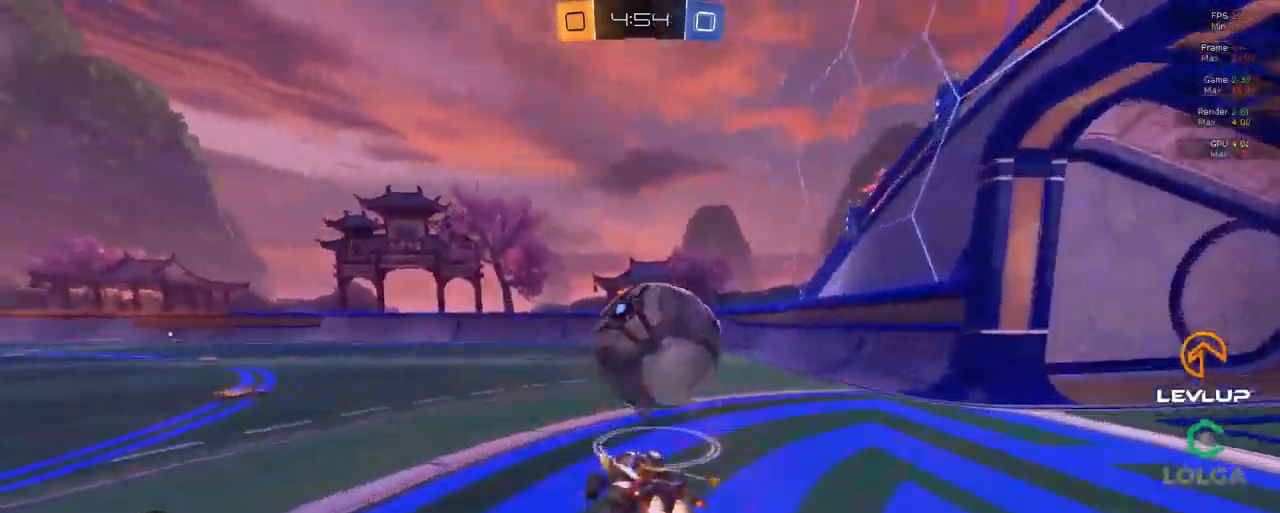
{"buttons": ["B", "R2"], "left_stick": "right", "right_stick": "center", "events": [[16, "left_stick", "down"], [166, "left_stick", "right"]]}
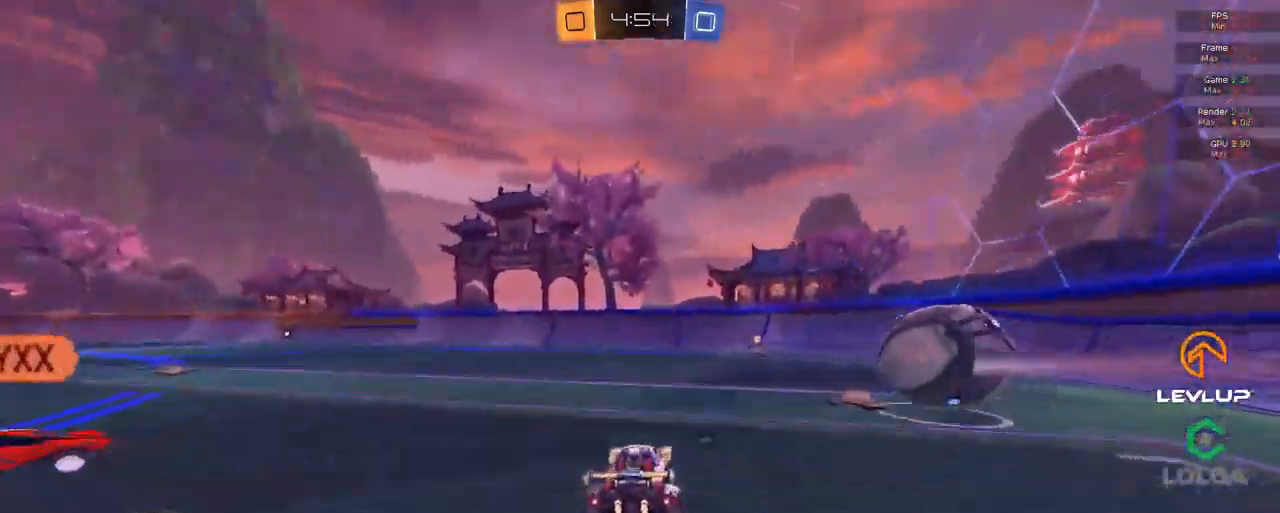
{"buttons": ["R2"], "left_stick": "center", "right_stick": "center", "events": [[83, "Y", "down"], [116, "B", "up"], [133, "left_stick", "center"], [166, "Y", "up"]]}
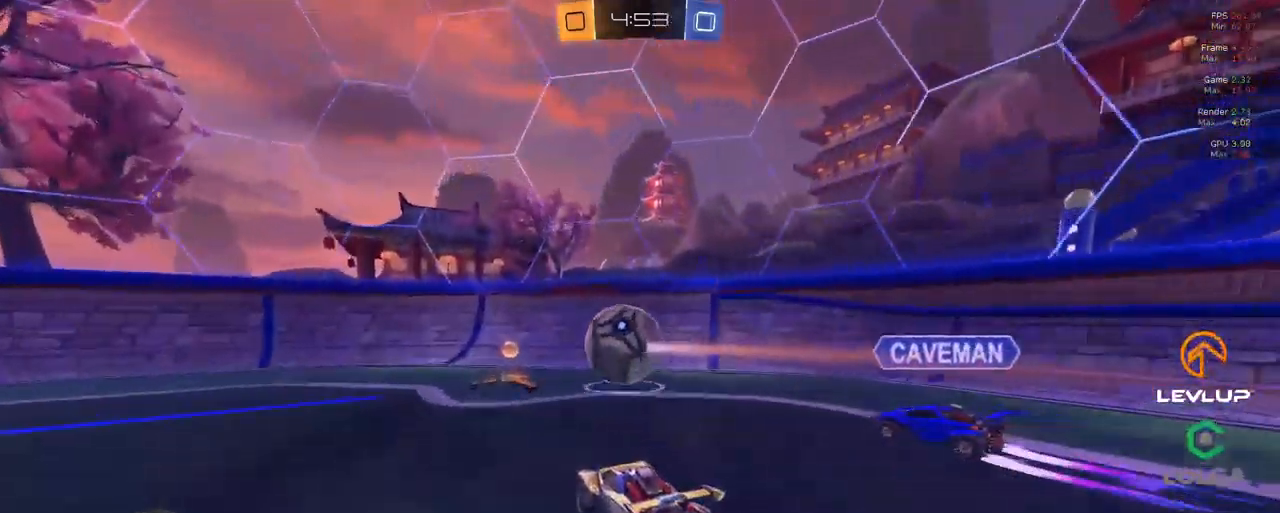
{"buttons": ["R2"], "left_stick": "left", "right_stick": "center", "events": [[33, "left_stick", "left"], [100, "B", "down"], [433, "B", "up"]]}
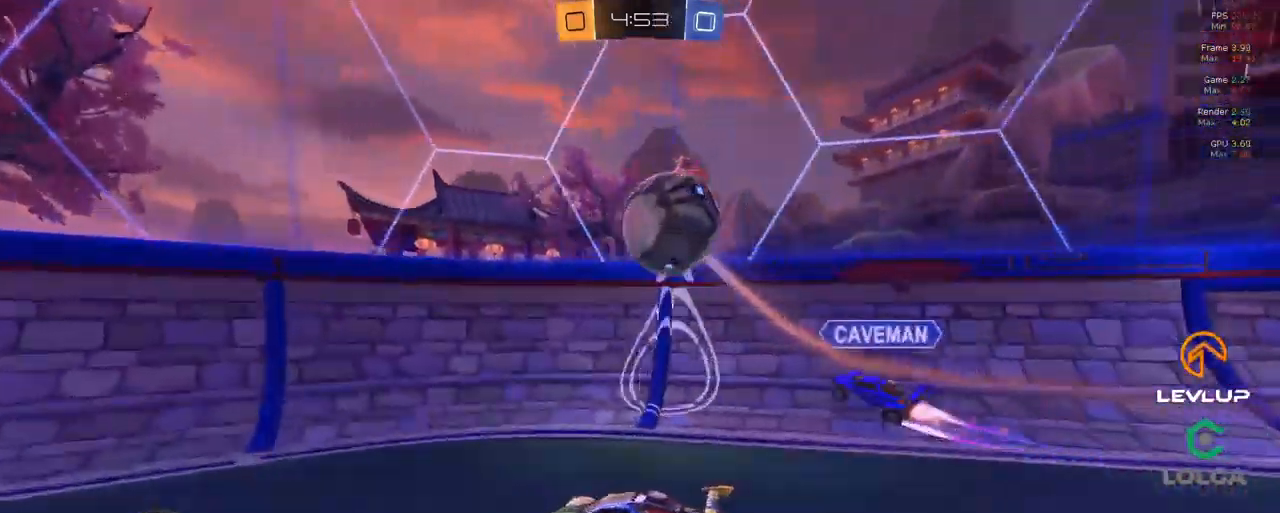
{"buttons": ["R2"], "left_stick": "left", "right_stick": "center", "events": [[100, "Y", "down"], [183, "Y", "up"]]}
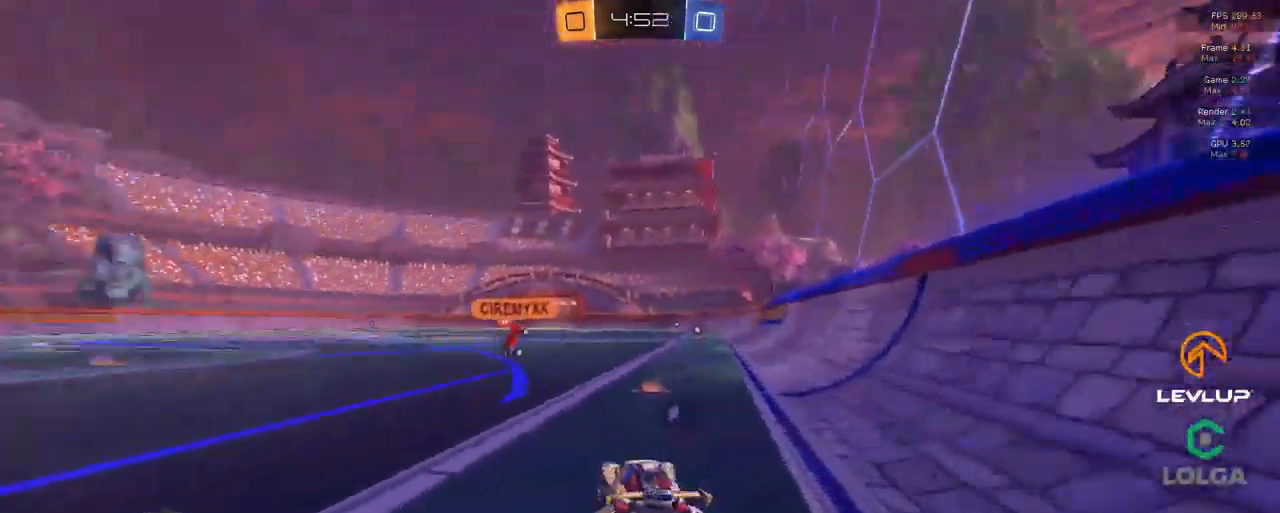
{"buttons": ["L2", "R2"], "left_stick": "left", "right_stick": "center", "events": [[33, "left_stick", "right"], [66, "A", "down"], [66, "B", "down"], [116, "A", "up"], [133, "L2", "down"], [150, "left_stick", "left"], [216, "A", "down"], [283, "A", "up"], [300, "B", "up"], [350, "Y", "down"], [416, "Y", "up"]]}
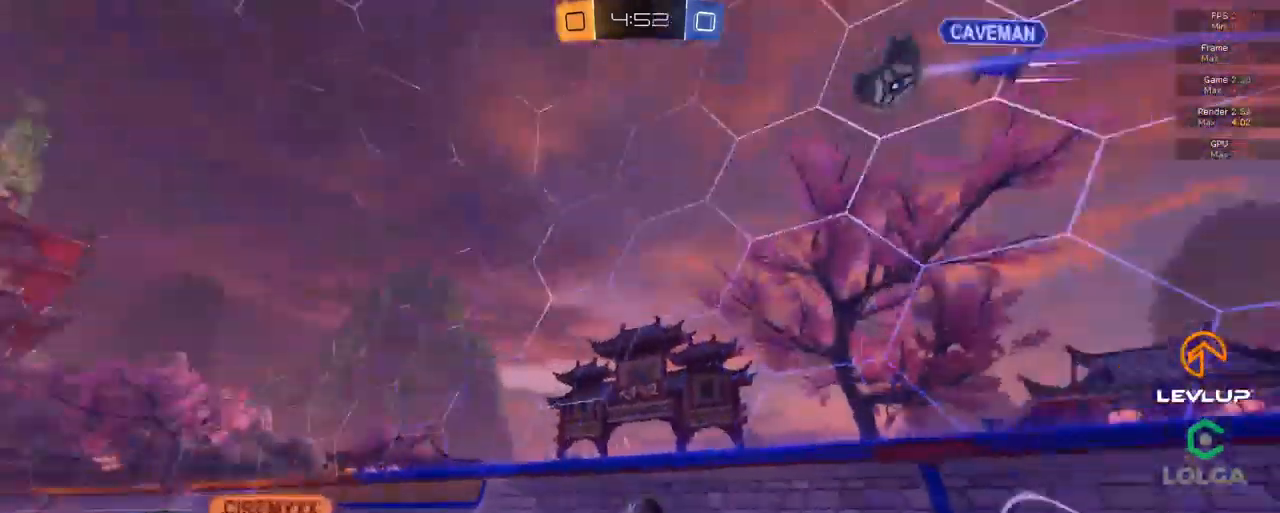
{"buttons": ["R2"], "left_stick": "left", "right_stick": "center", "events": [[150, "L2", "up"]]}
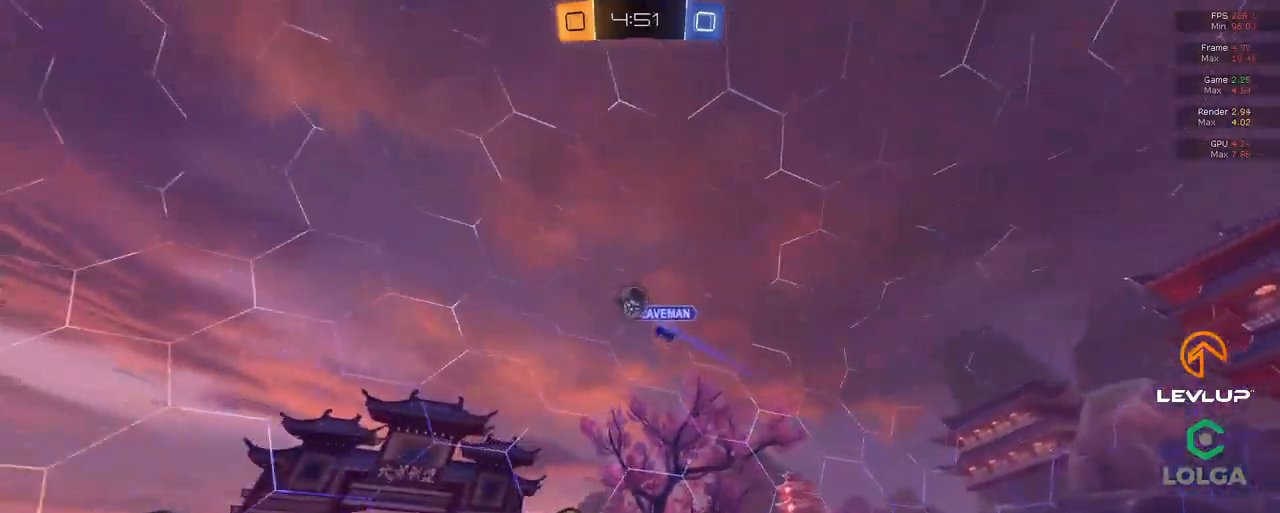
{"buttons": ["L2", "R2"], "left_stick": "up", "right_stick": "center", "events": [[400, "left_stick", "up"], [417, "A", "down"], [433, "L2", "down"], [483, "A", "up"]]}
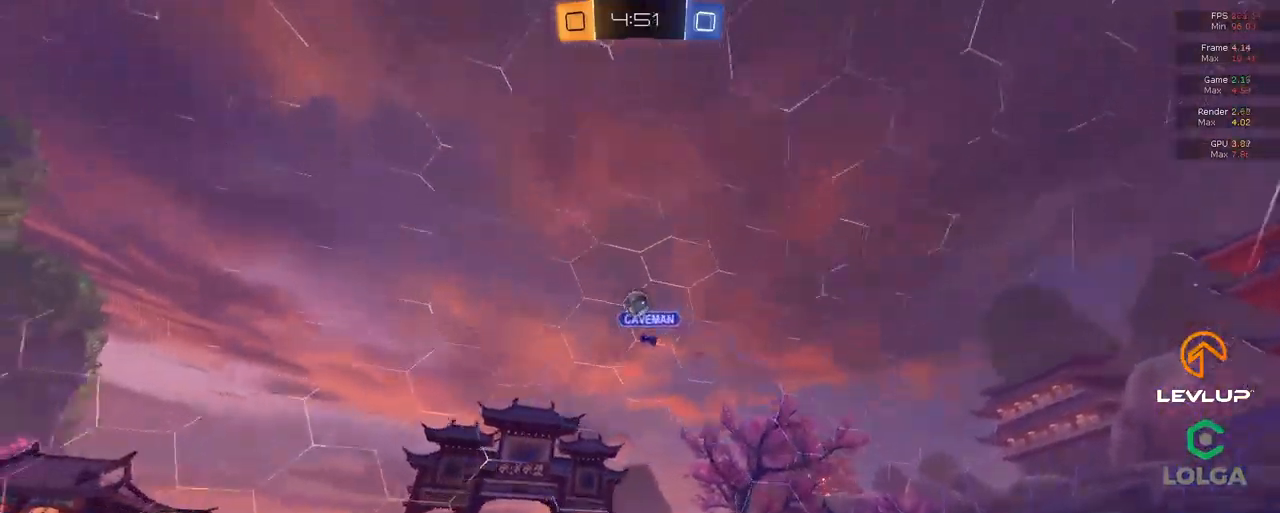
{"buttons": ["R2"], "left_stick": "up", "right_stick": "center", "events": [[50, "A", "down"], [100, "A", "up"], [167, "Y", "down"], [183, "L2", "up"], [250, "Y", "up"]]}
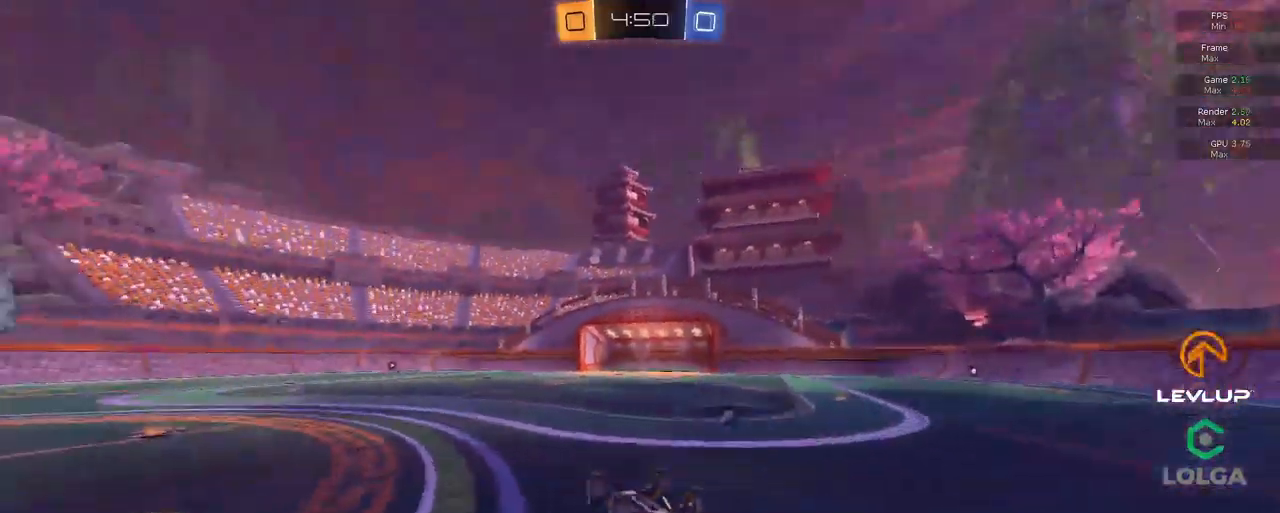
{"buttons": ["R2"], "left_stick": "center", "right_stick": "center", "events": [[117, "left_stick", "center"], [250, "Y", "down"], [317, "Y", "up"]]}
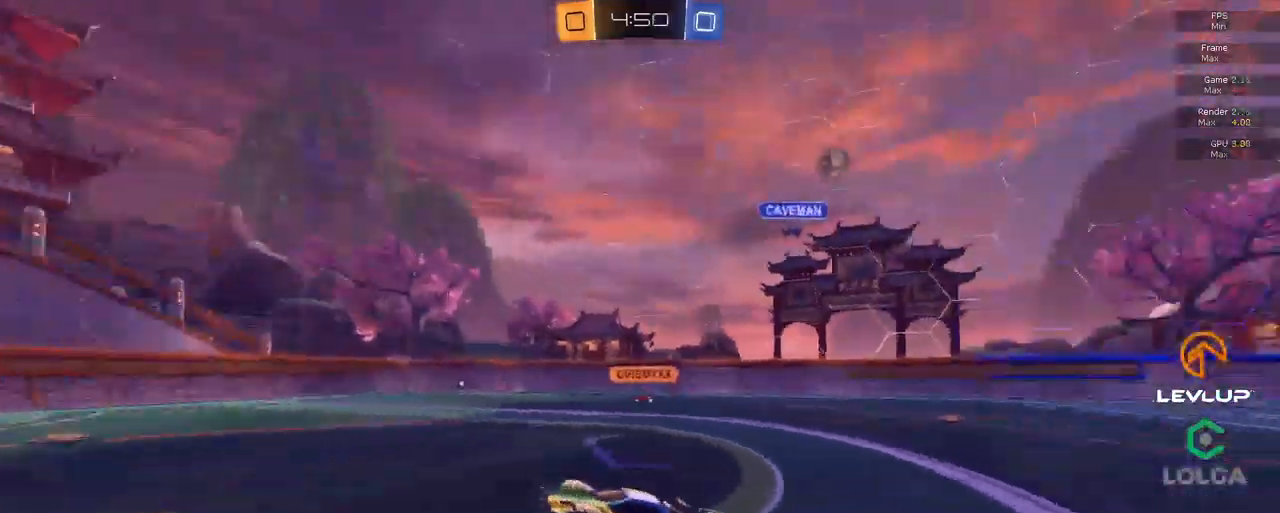
{"buttons": ["R2"], "left_stick": "center", "right_stick": "center", "events": []}
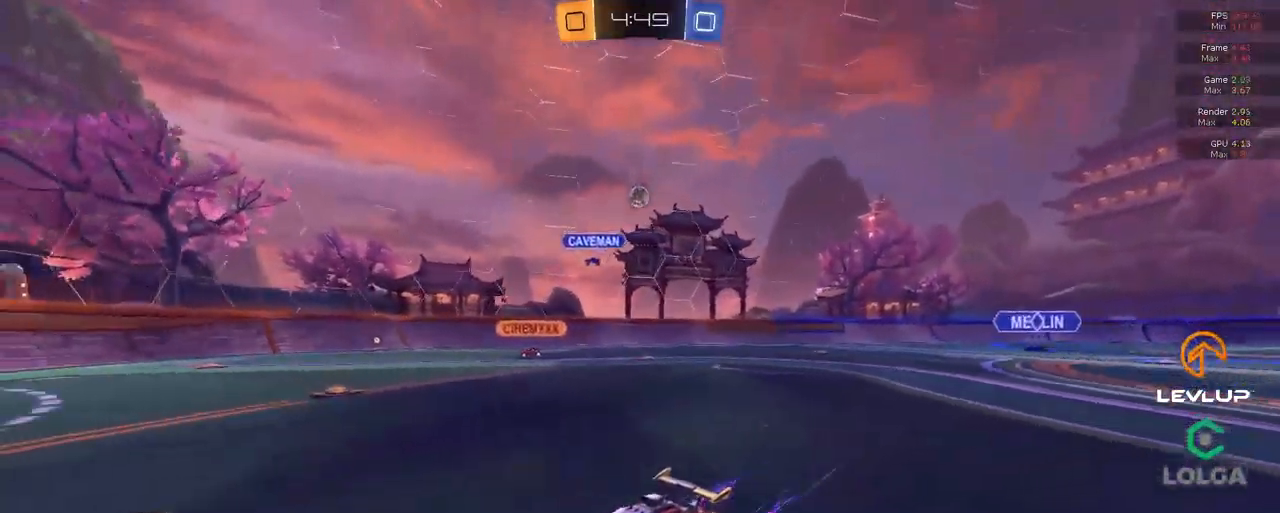
{"buttons": [], "left_stick": "up-right", "right_stick": "center", "events": [[350, "R2", "up"], [483, "left_stick", "up-right"]]}
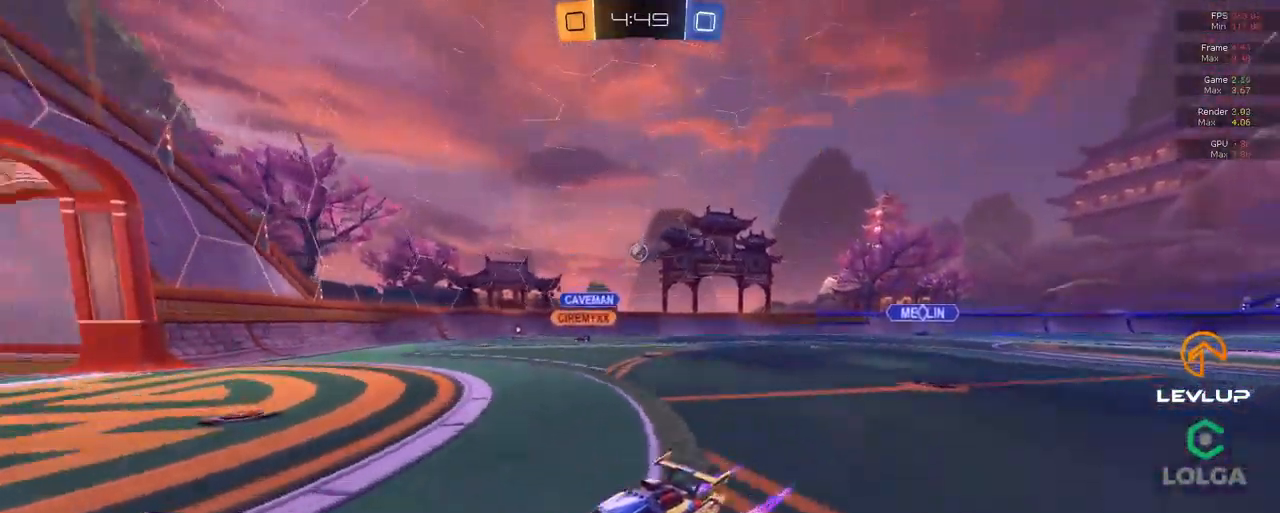
{"buttons": [], "left_stick": "right", "right_stick": "center", "events": [[133, "left_stick", "right"], [283, "R2", "down"], [467, "L2", "down"], [500, "L2", "up"], [500, "R2", "up"]]}
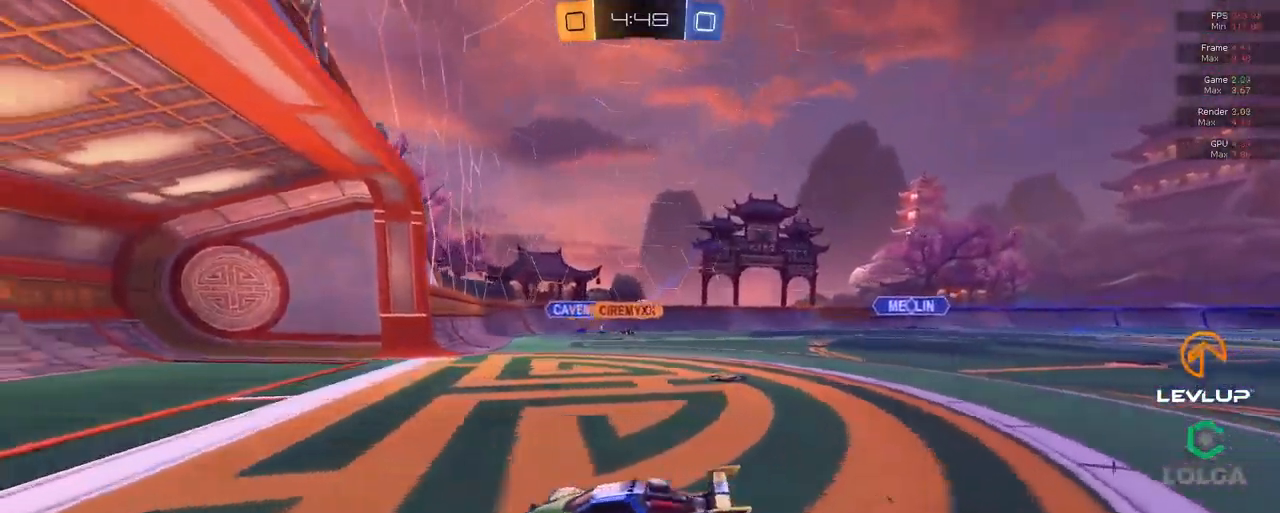
{"buttons": [], "left_stick": "center", "right_stick": "center", "events": [[83, "left_stick", "down-right"], [200, "R2", "down"], [200, "left_stick", "right"], [417, "left_stick", "center"], [450, "R2", "up"]]}